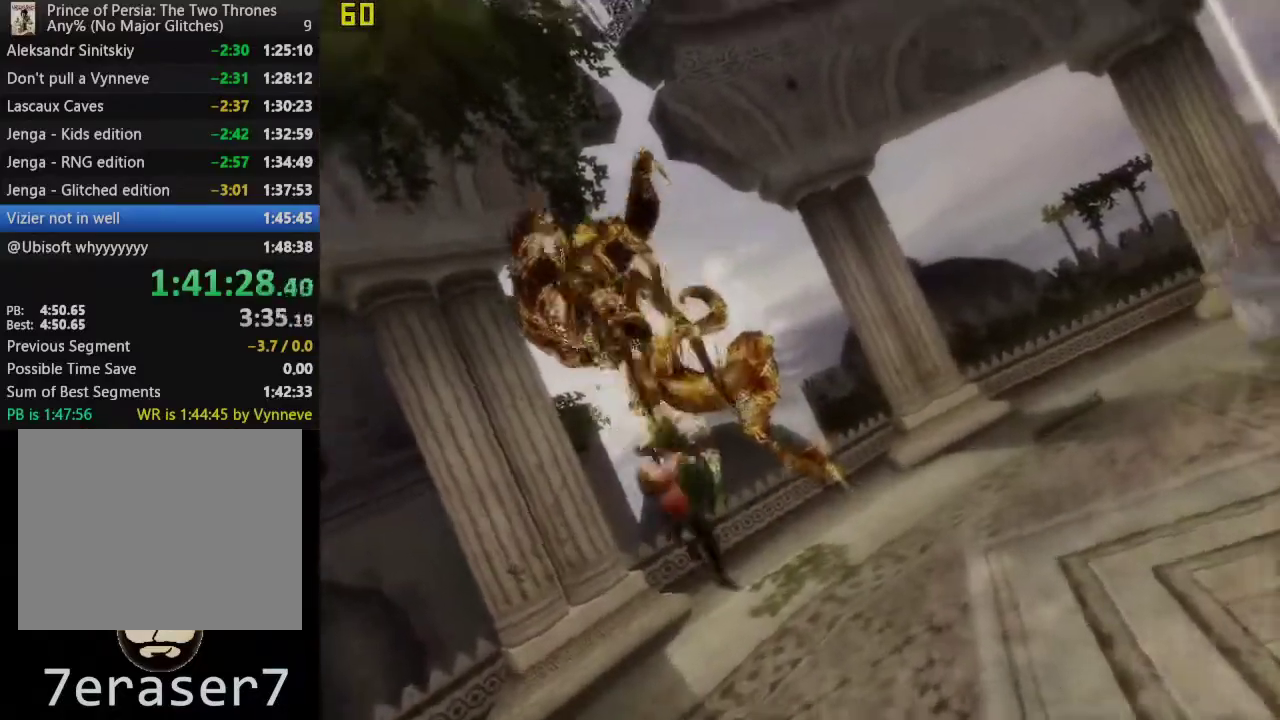
Gameplay with a controller (PlayStation layout); each line is a JSON object with the inputs held at the frame after it. "events" lists button and stick changes between this image and that frame as [ms after this image, input, new state], when the widget could be followed in between. This overlay highlights the sticks when they move; stick clicks (L3 R3) are not distinguishable.
{"buttons": [], "left_stick": "right", "right_stick": "center", "events": [[267, "left_stick", "down-right"], [500, "left_stick", "right"]]}
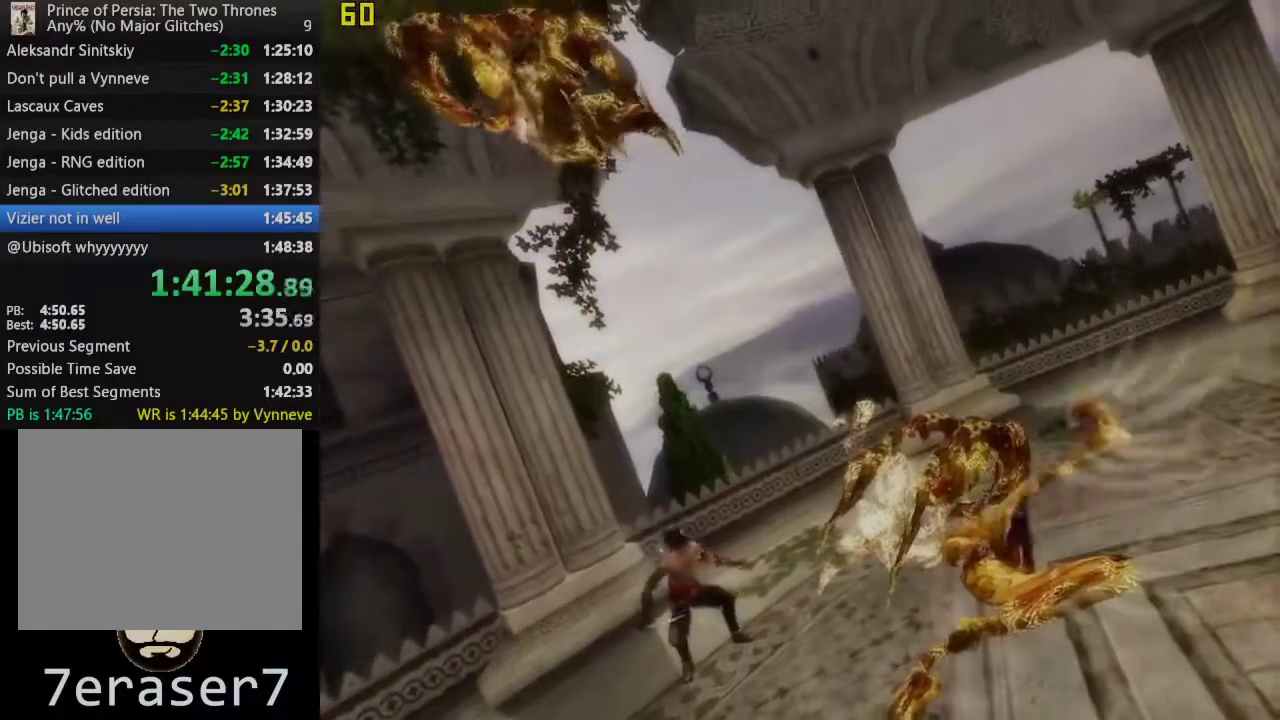
{"buttons": [], "left_stick": "down-right", "right_stick": "center", "events": [[50, "left_stick", "down-right"]]}
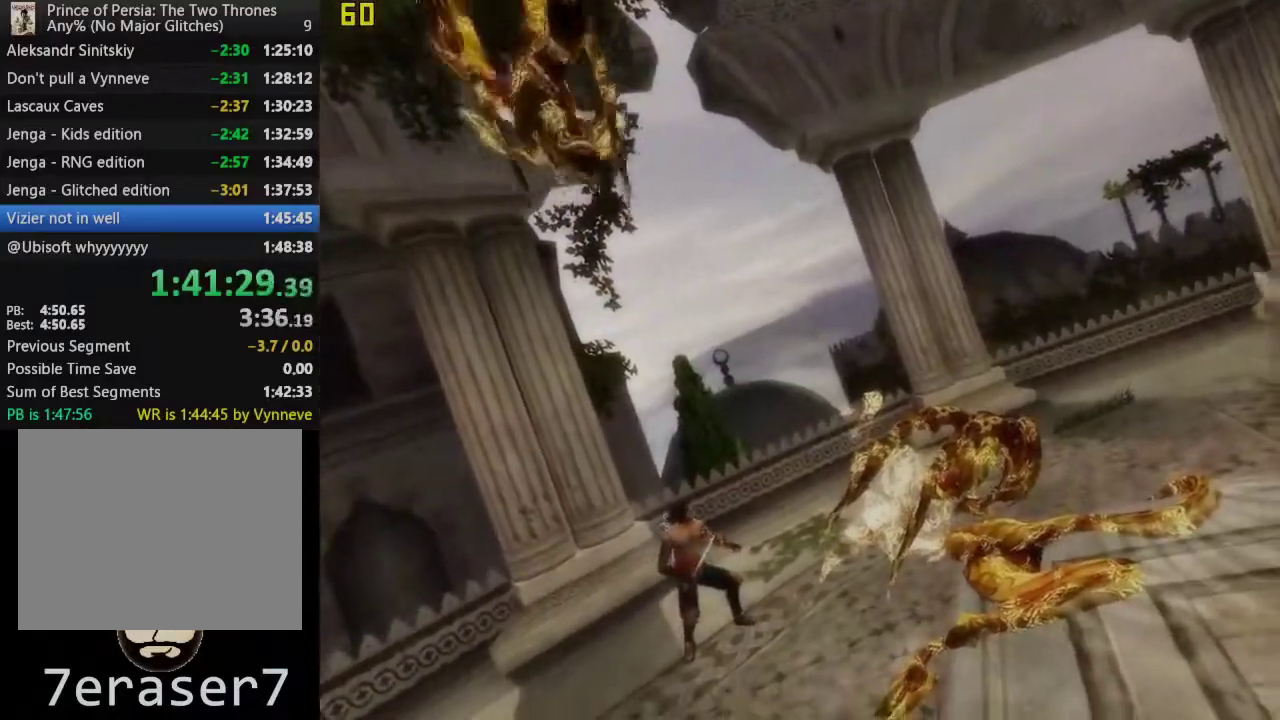
{"buttons": ["CROSS"], "left_stick": "down-right", "right_stick": "center", "events": [[400, "CROSS", "down"]]}
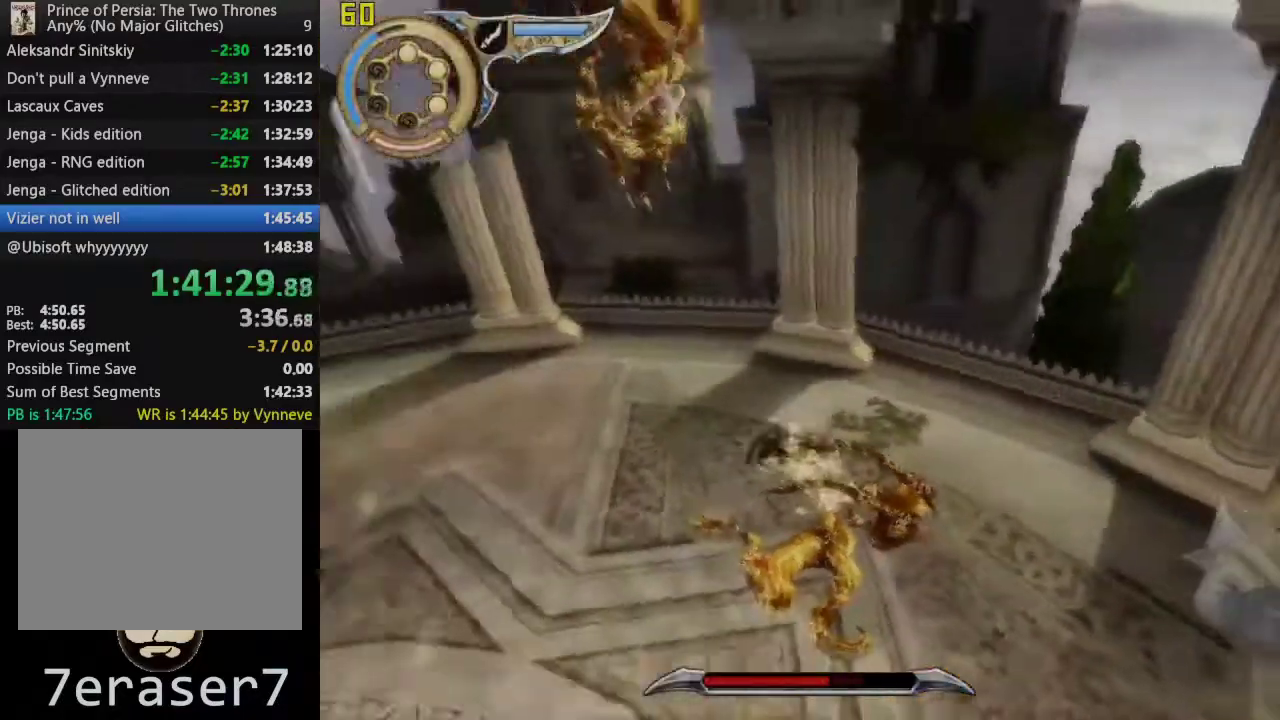
{"buttons": [], "left_stick": "down-right", "right_stick": "center", "events": [[50, "CROSS", "up"]]}
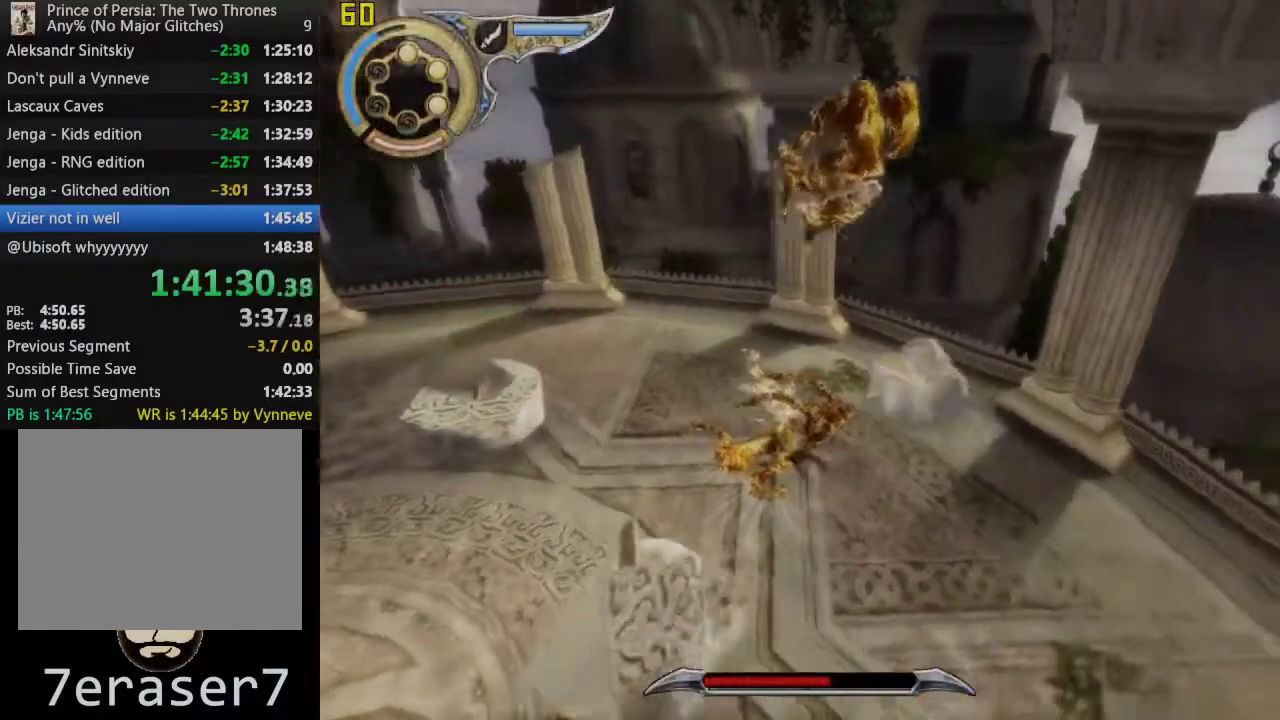
{"buttons": [], "left_stick": "down-right", "right_stick": "center", "events": [[17, "CROSS", "down"], [167, "CROSS", "up"]]}
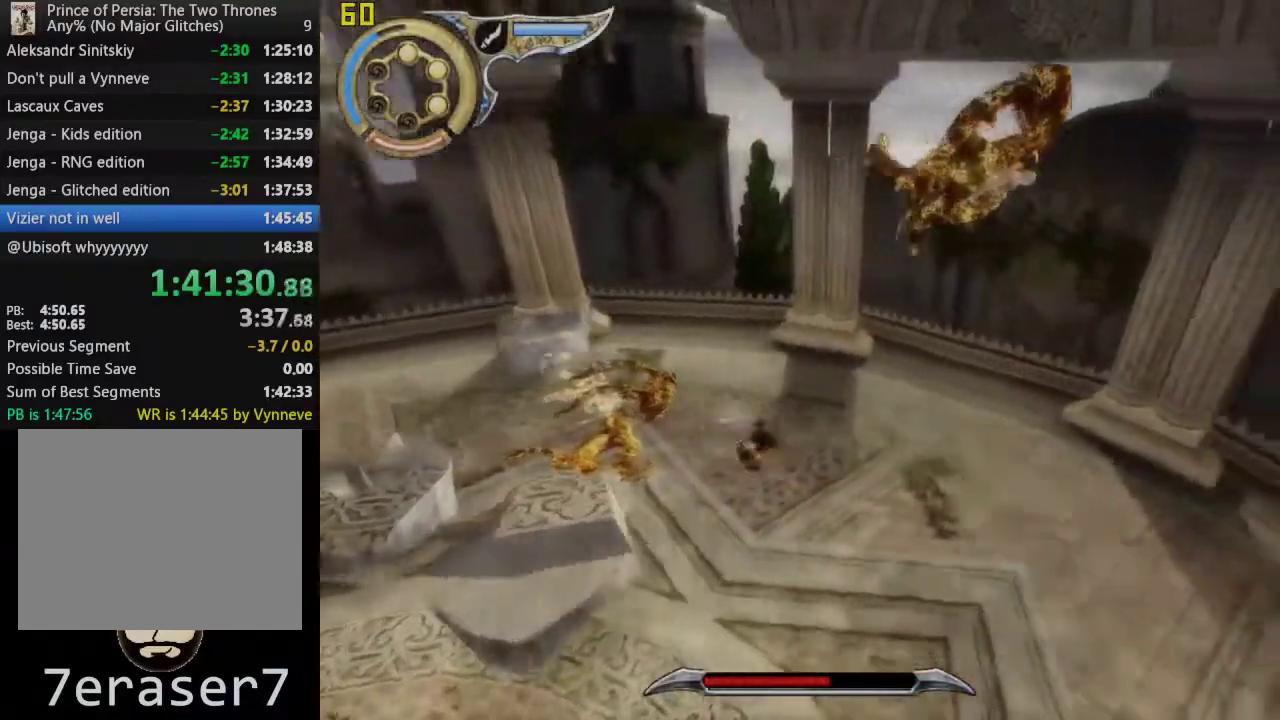
{"buttons": [], "left_stick": "right", "right_stick": "center", "events": [[117, "left_stick", "right"], [133, "CROSS", "down"], [317, "CROSS", "up"]]}
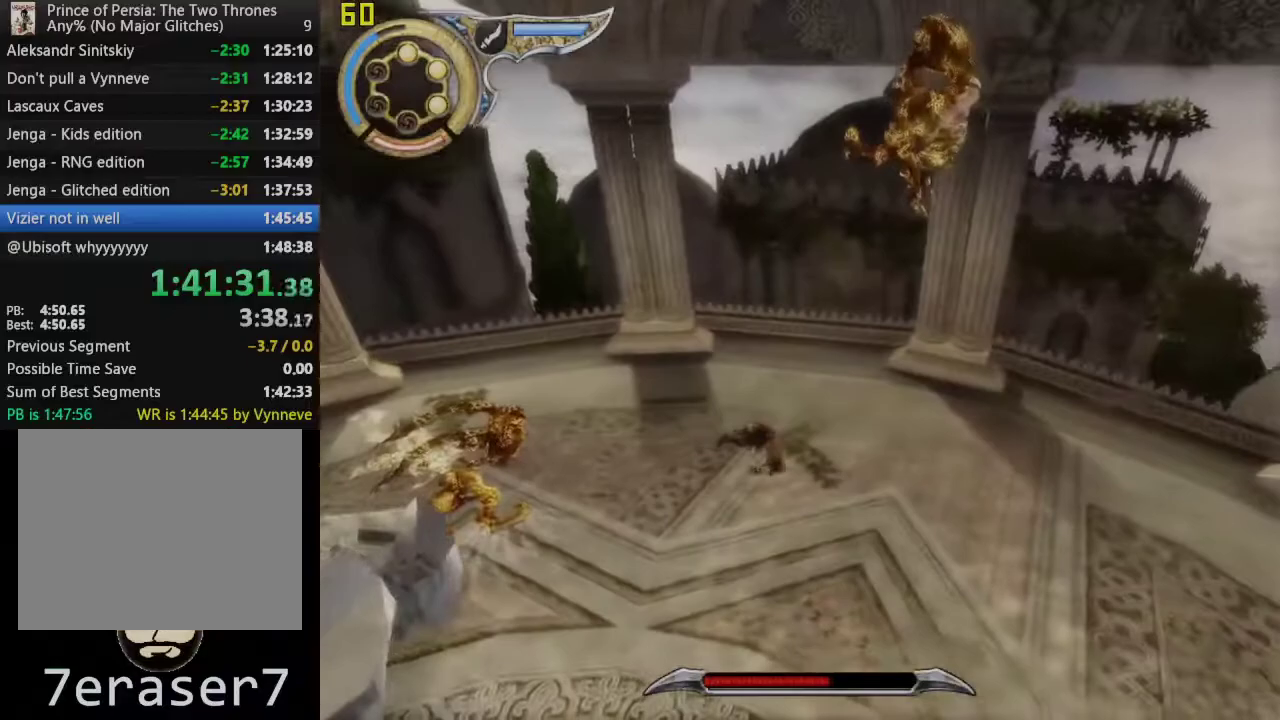
{"buttons": [], "left_stick": "up-right", "right_stick": "center", "events": [[33, "left_stick", "up-right"]]}
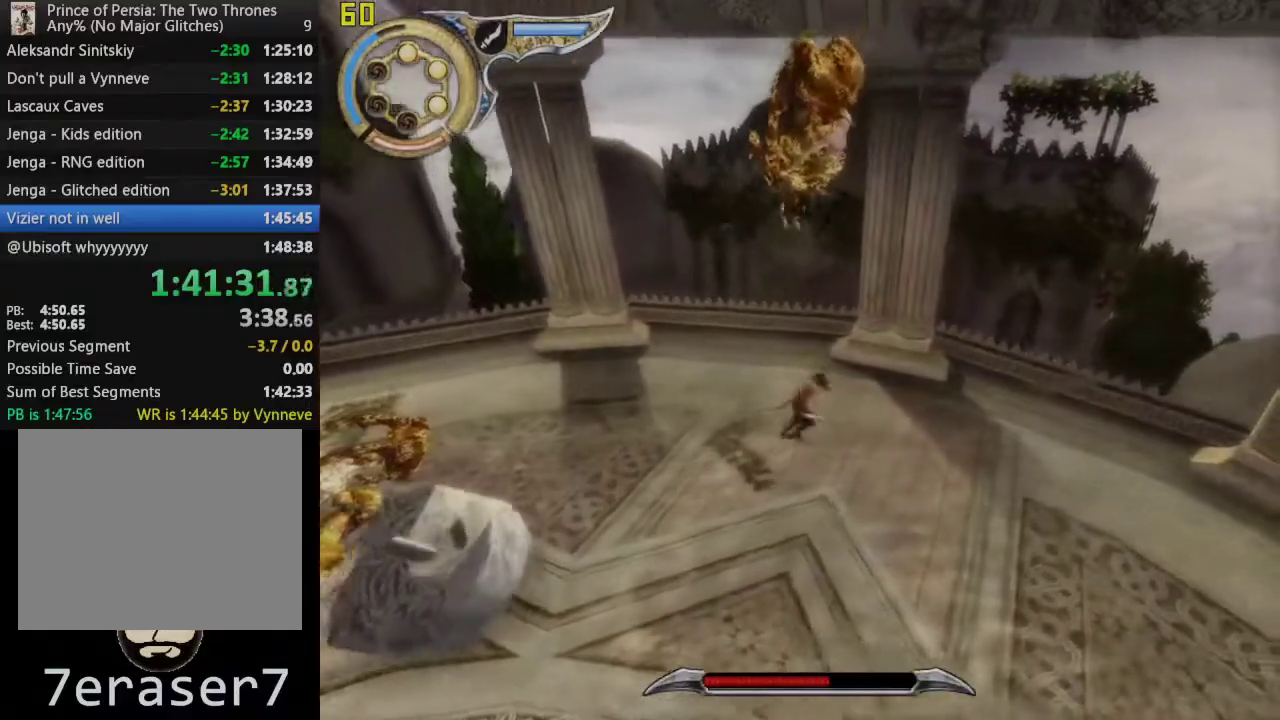
{"buttons": [], "left_stick": "up-right", "right_stick": "center", "events": []}
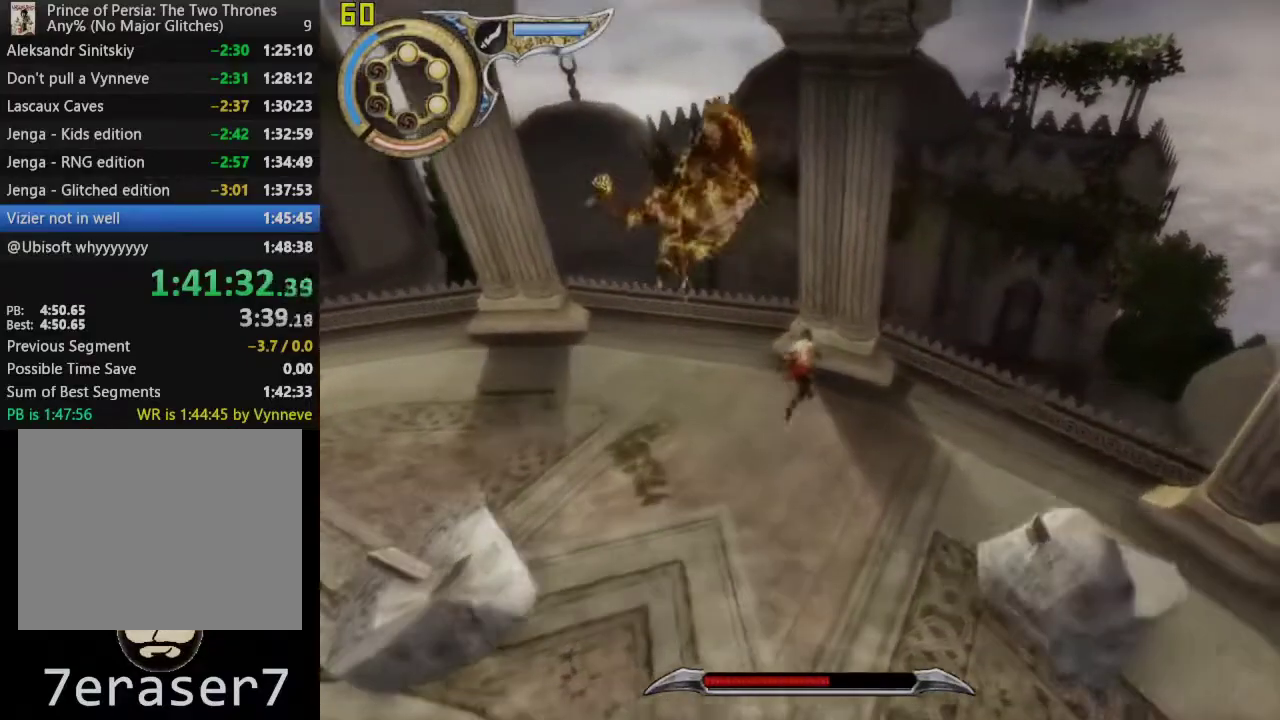
{"buttons": ["R1"], "left_stick": "center", "right_stick": "center", "events": [[50, "R1", "down"], [350, "left_stick", "center"], [367, "TRIANGLE", "down"], [467, "TRIANGLE", "up"]]}
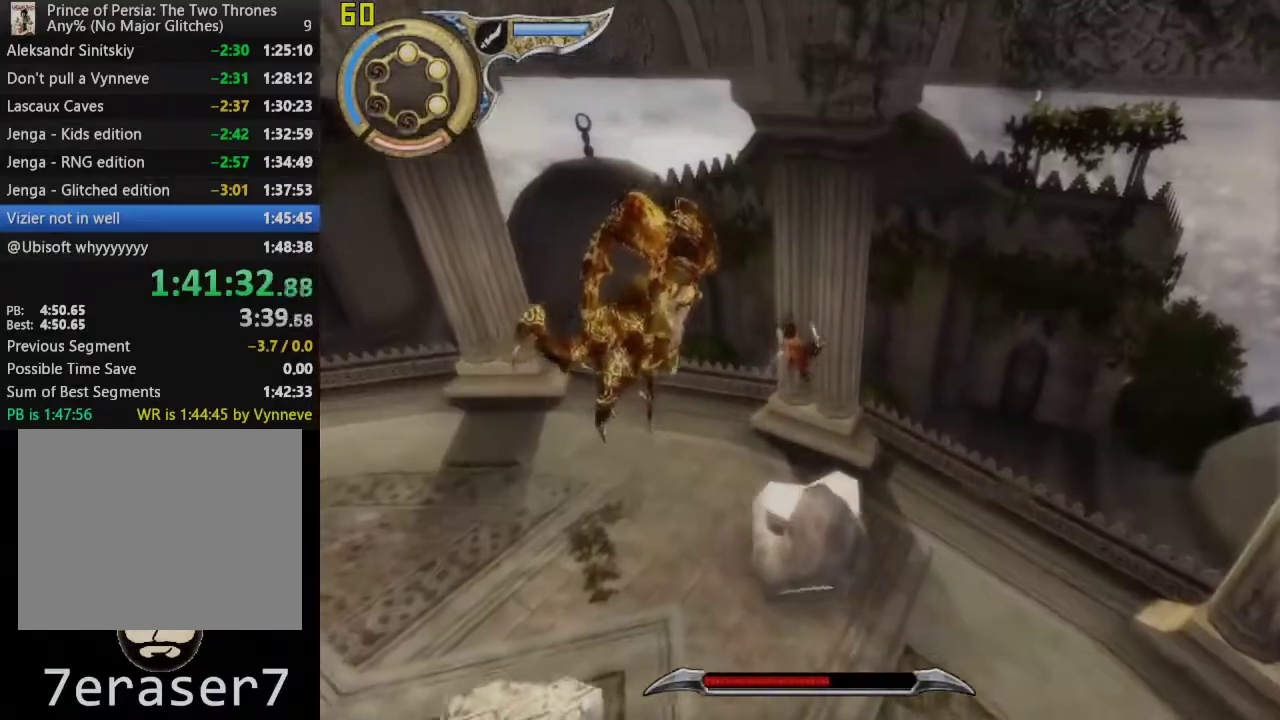
{"buttons": [], "left_stick": "center", "right_stick": "center", "events": [[33, "TRIANGLE", "down"], [133, "TRIANGLE", "up"], [217, "R1", "up"]]}
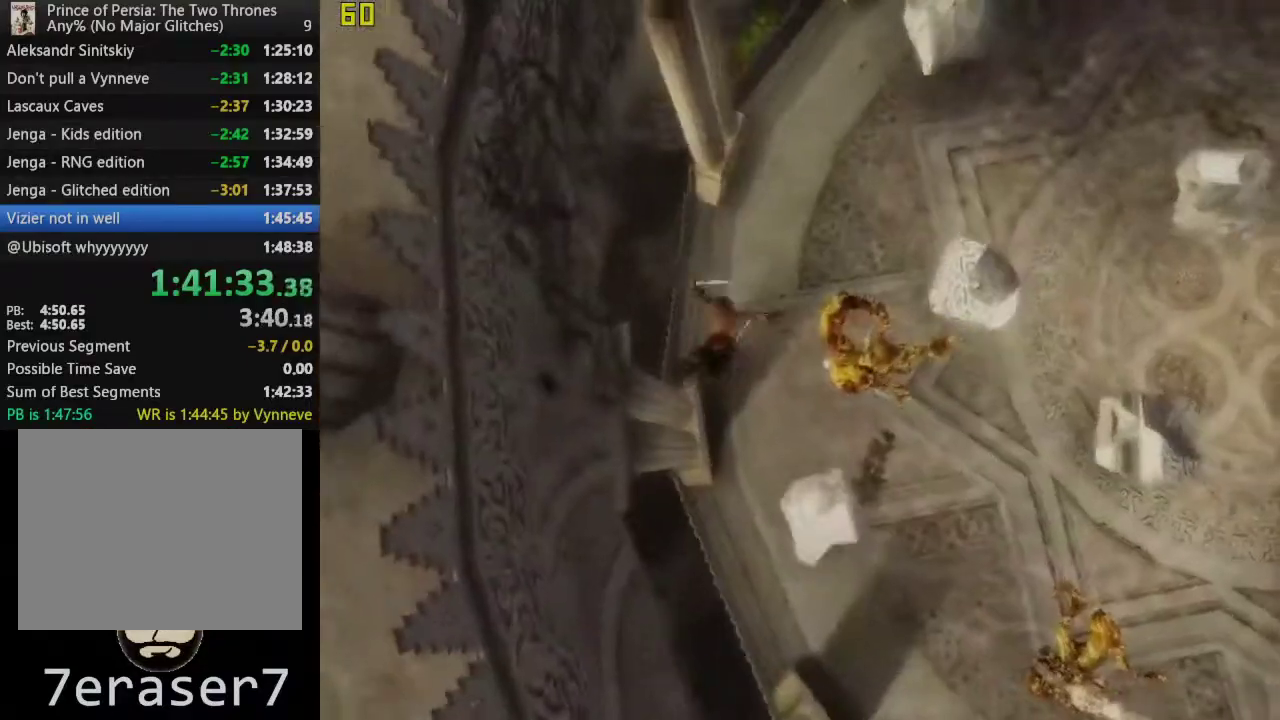
{"buttons": ["SQUARE"], "left_stick": "center", "right_stick": "center", "events": [[450, "SQUARE", "down"]]}
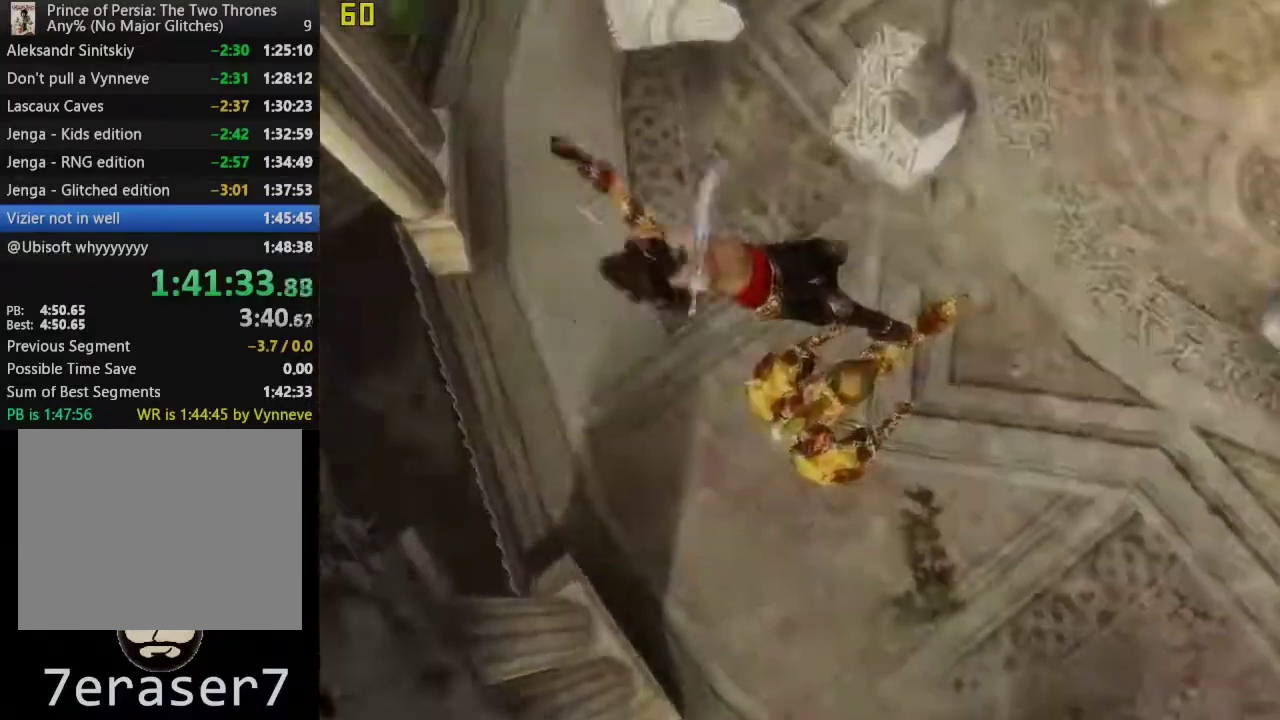
{"buttons": [], "left_stick": "center", "right_stick": "center", "events": [[50, "SQUARE", "up"]]}
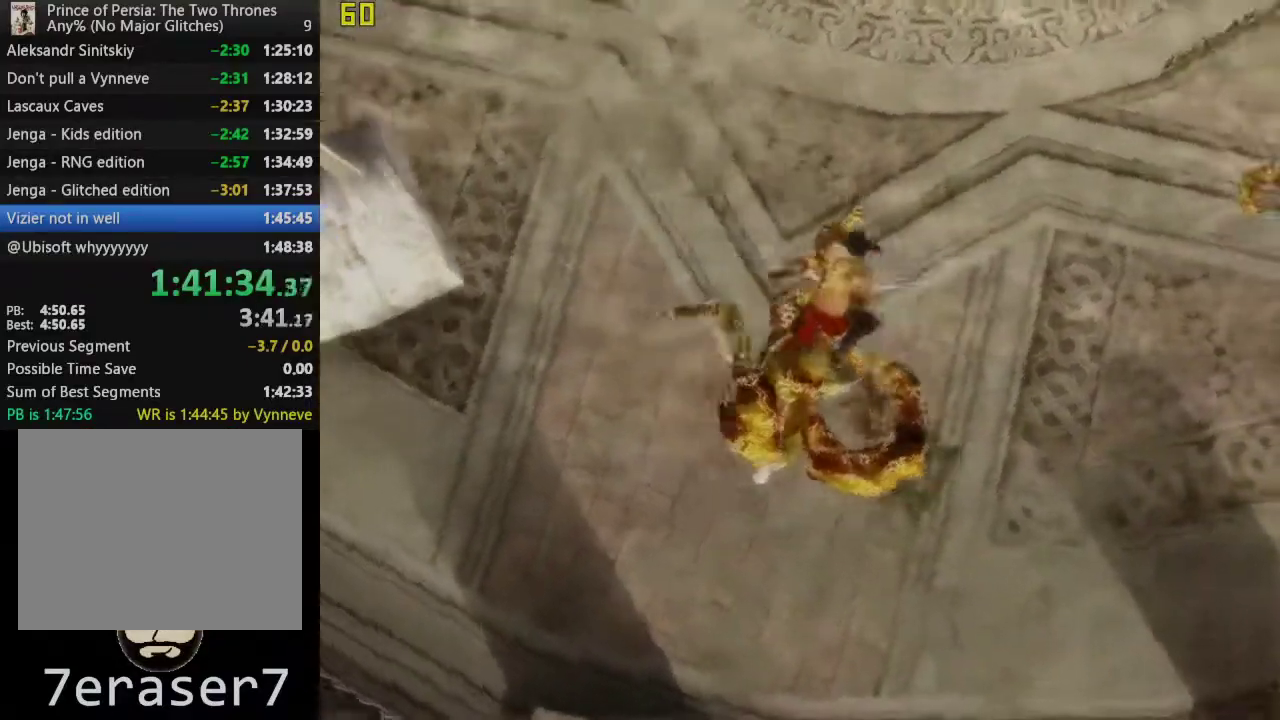
{"buttons": [], "left_stick": "center", "right_stick": "center", "events": []}
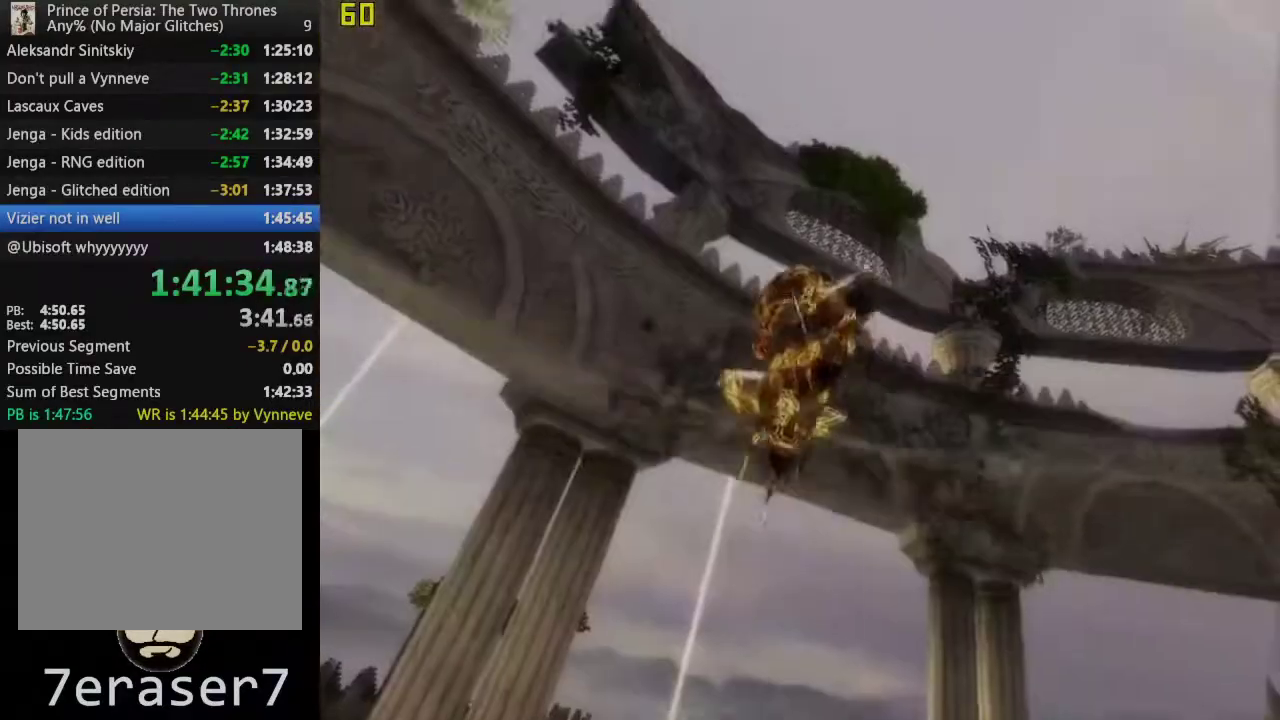
{"buttons": [], "left_stick": "center", "right_stick": "center", "events": []}
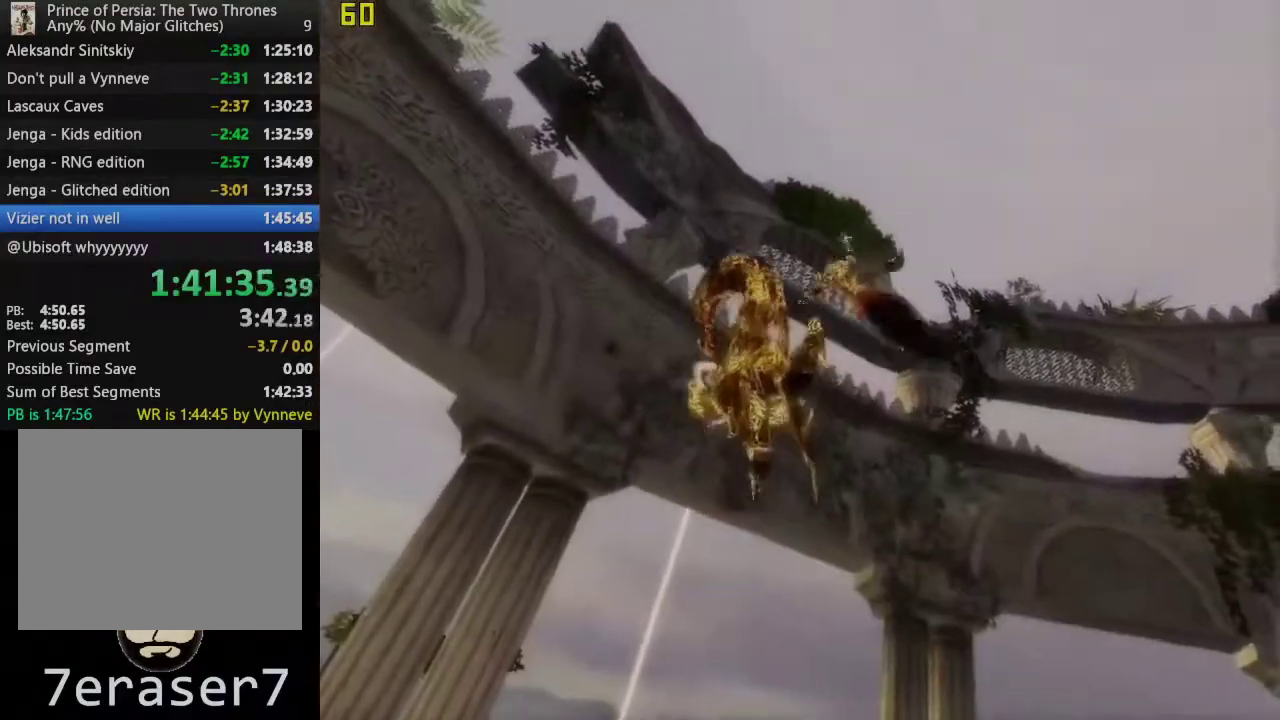
{"buttons": [], "left_stick": "center", "right_stick": "center", "events": []}
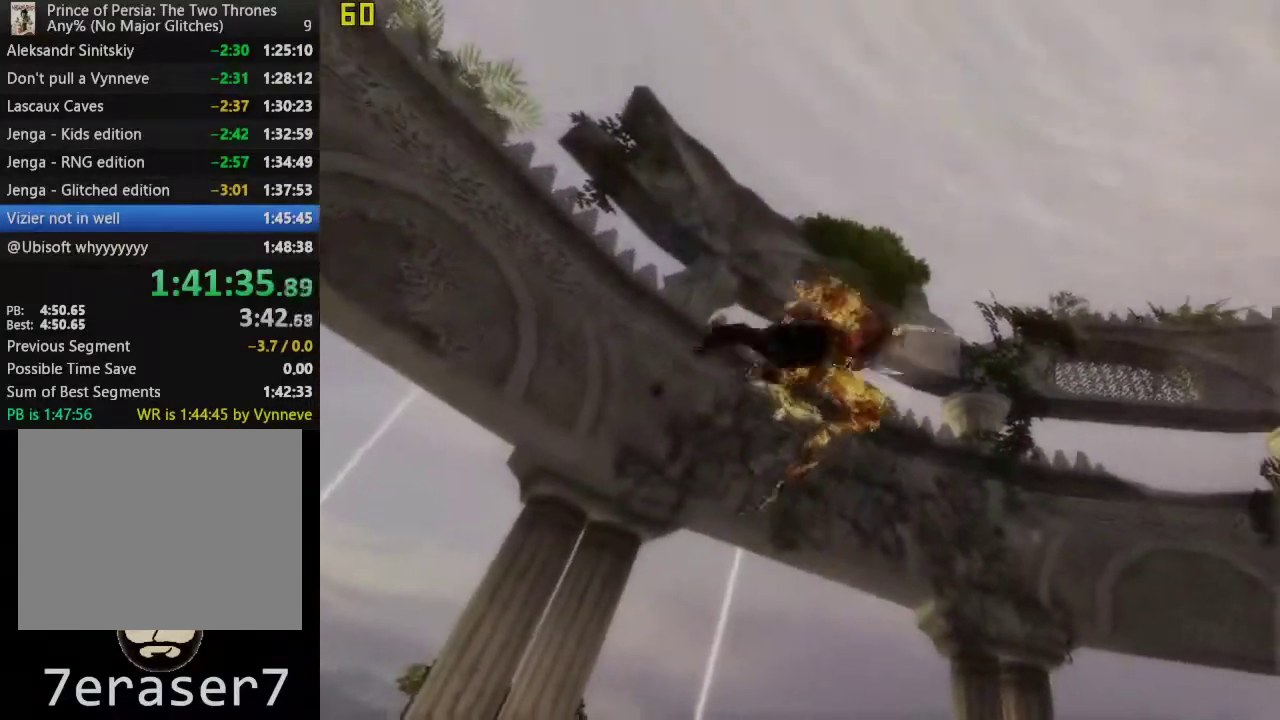
{"buttons": ["SQUARE"], "left_stick": "center", "right_stick": "center", "events": [[500, "SQUARE", "down"]]}
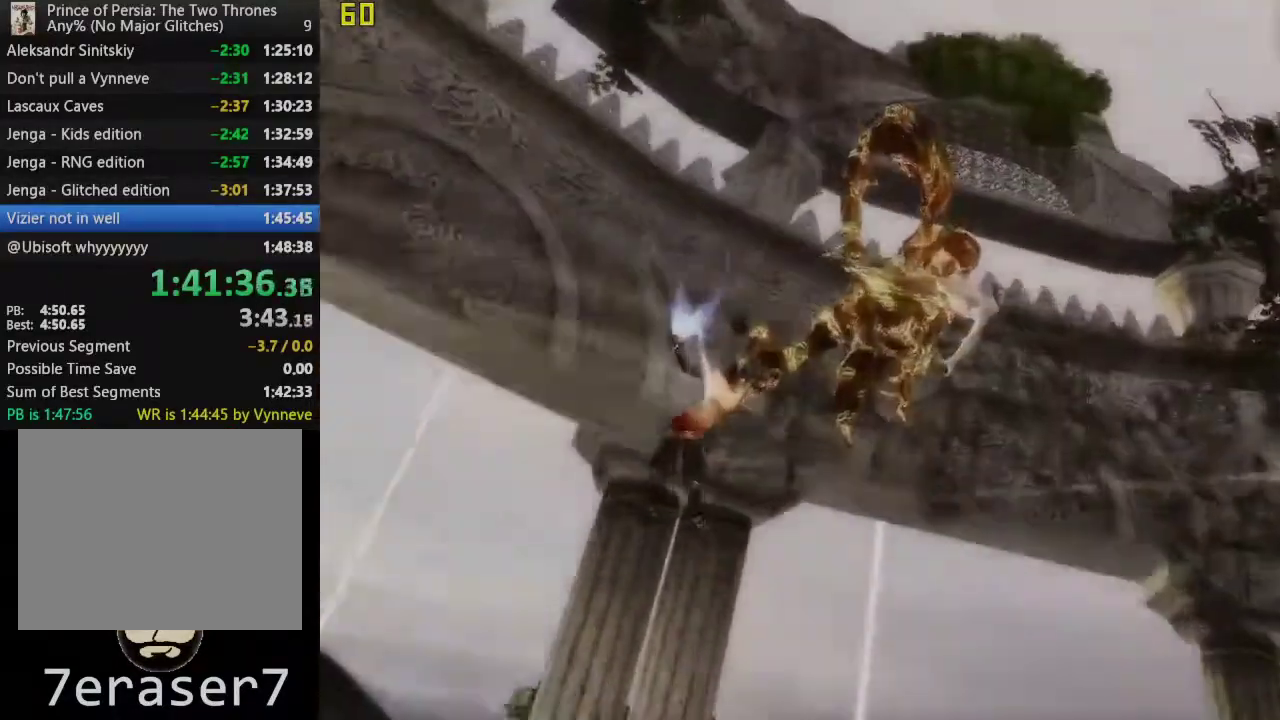
{"buttons": [], "left_stick": "center", "right_stick": "center", "events": [[67, "SQUARE", "up"]]}
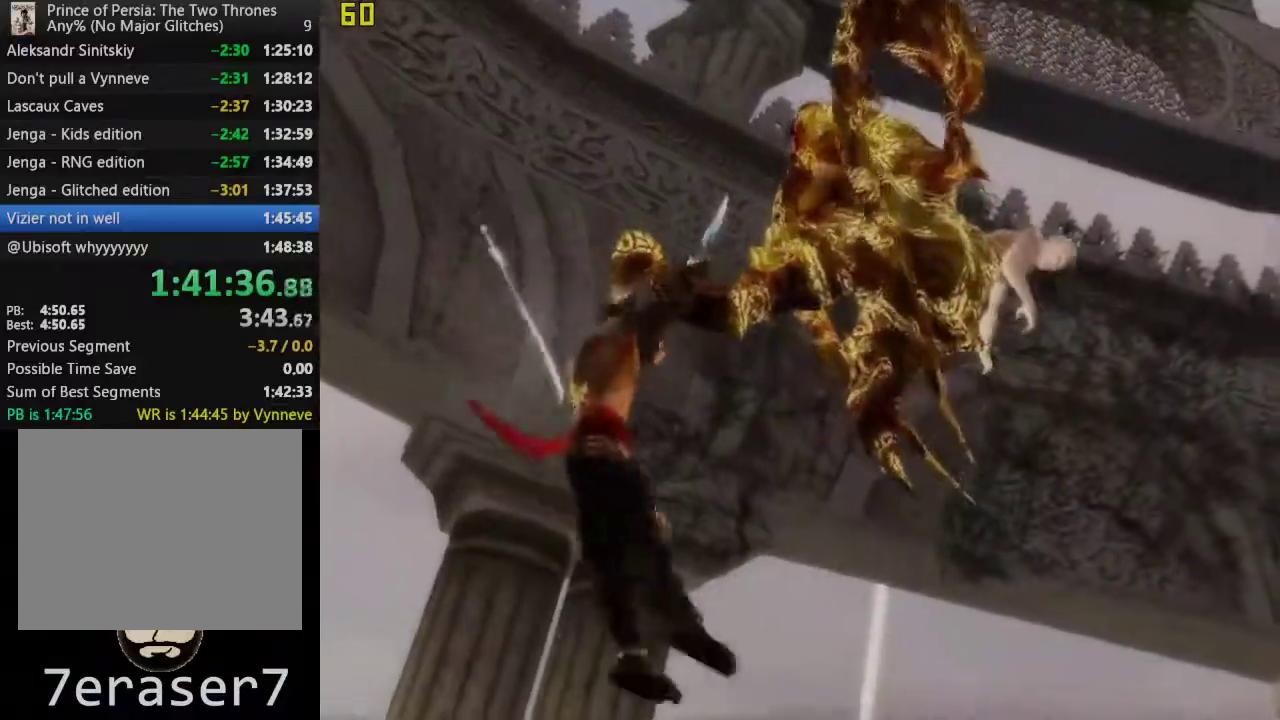
{"buttons": [], "left_stick": "center", "right_stick": "center", "events": []}
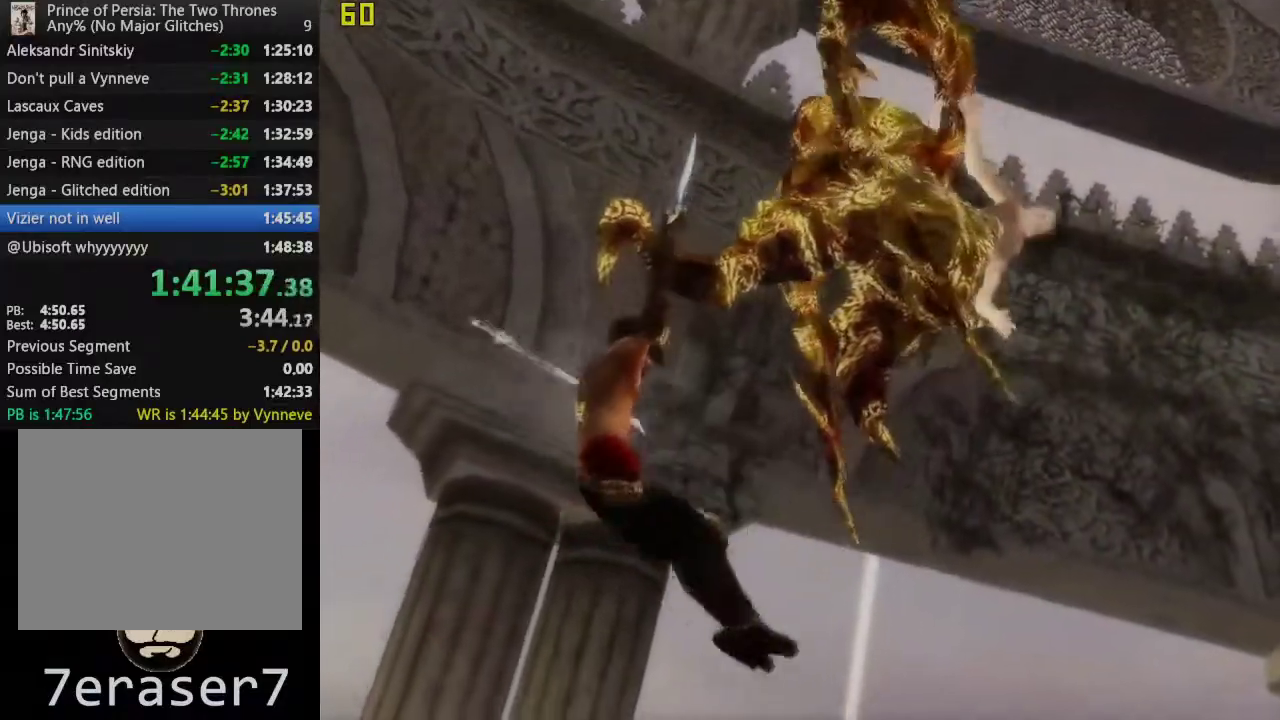
{"buttons": [], "left_stick": "center", "right_stick": "center", "events": []}
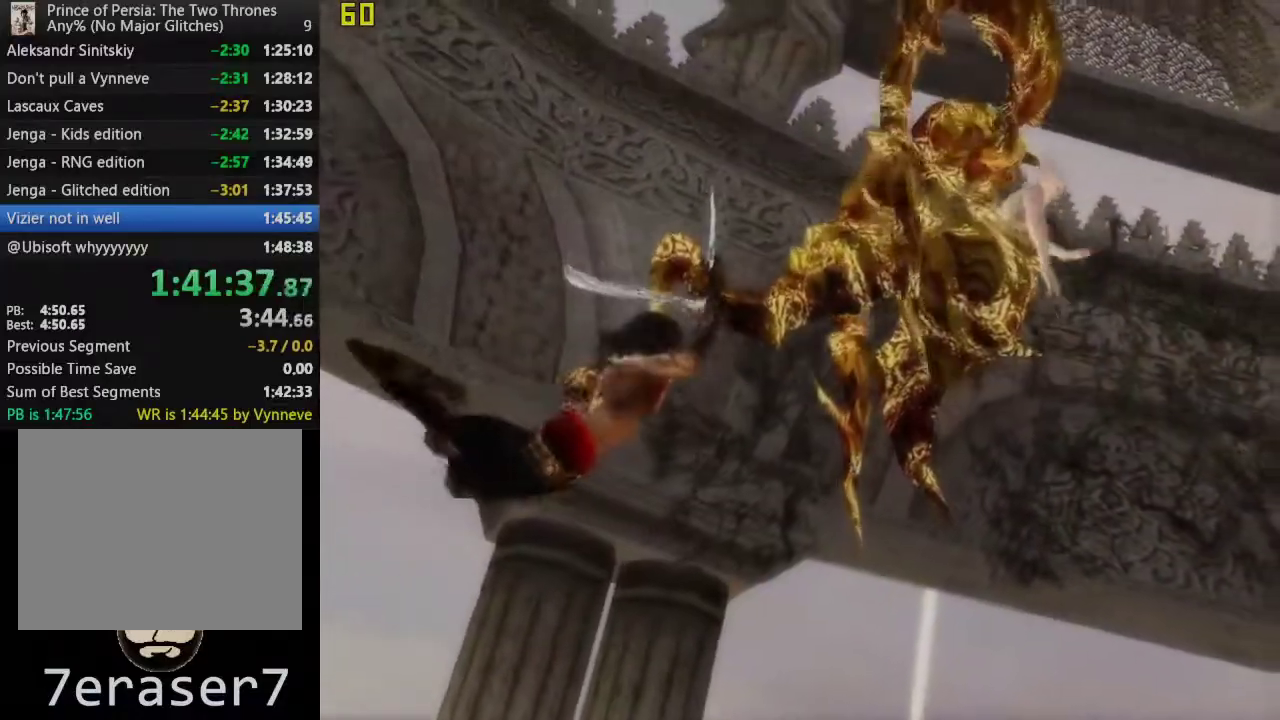
{"buttons": [], "left_stick": "center", "right_stick": "center", "events": []}
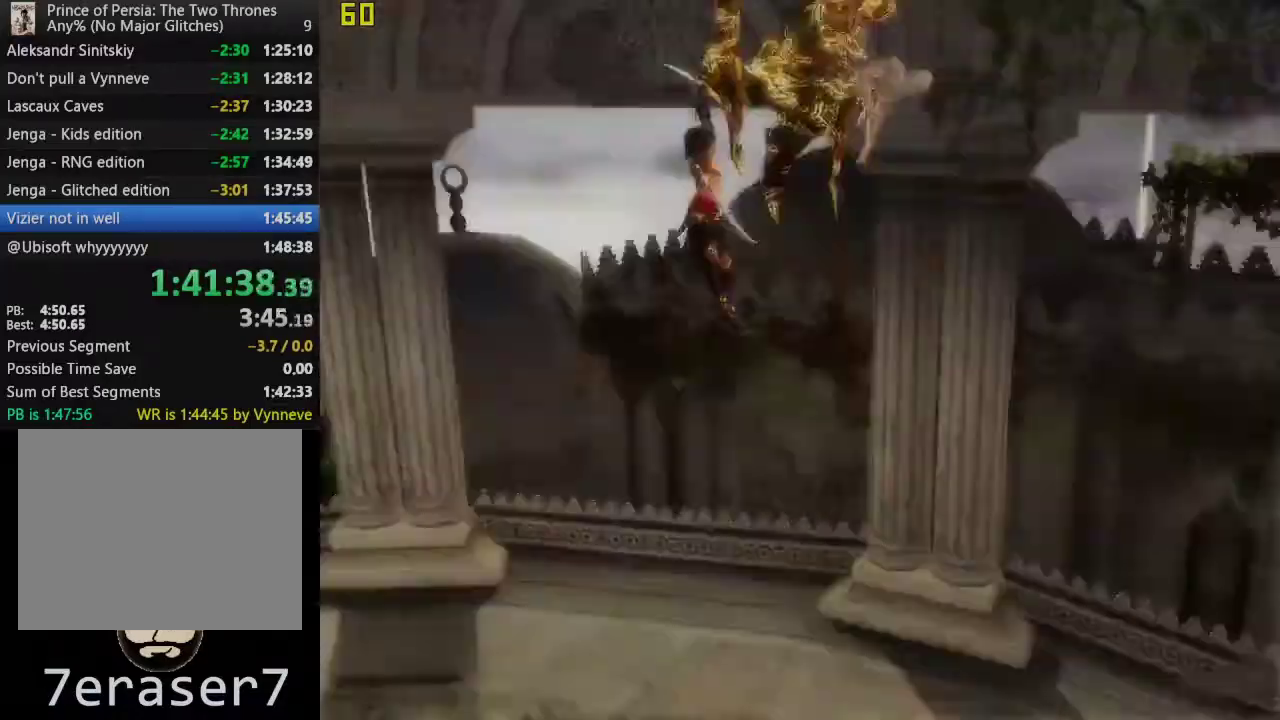
{"buttons": [], "left_stick": "center", "right_stick": "center", "events": []}
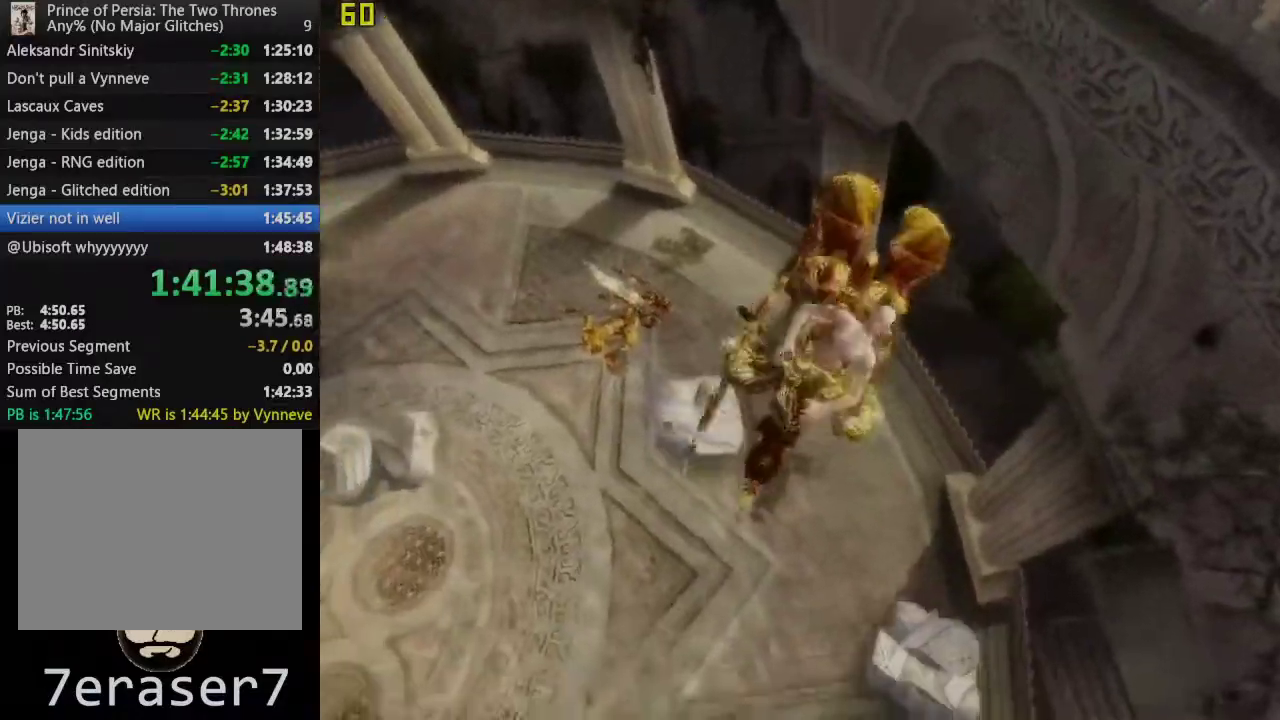
{"buttons": ["SQUARE"], "left_stick": "center", "right_stick": "center", "events": [[500, "SQUARE", "down"]]}
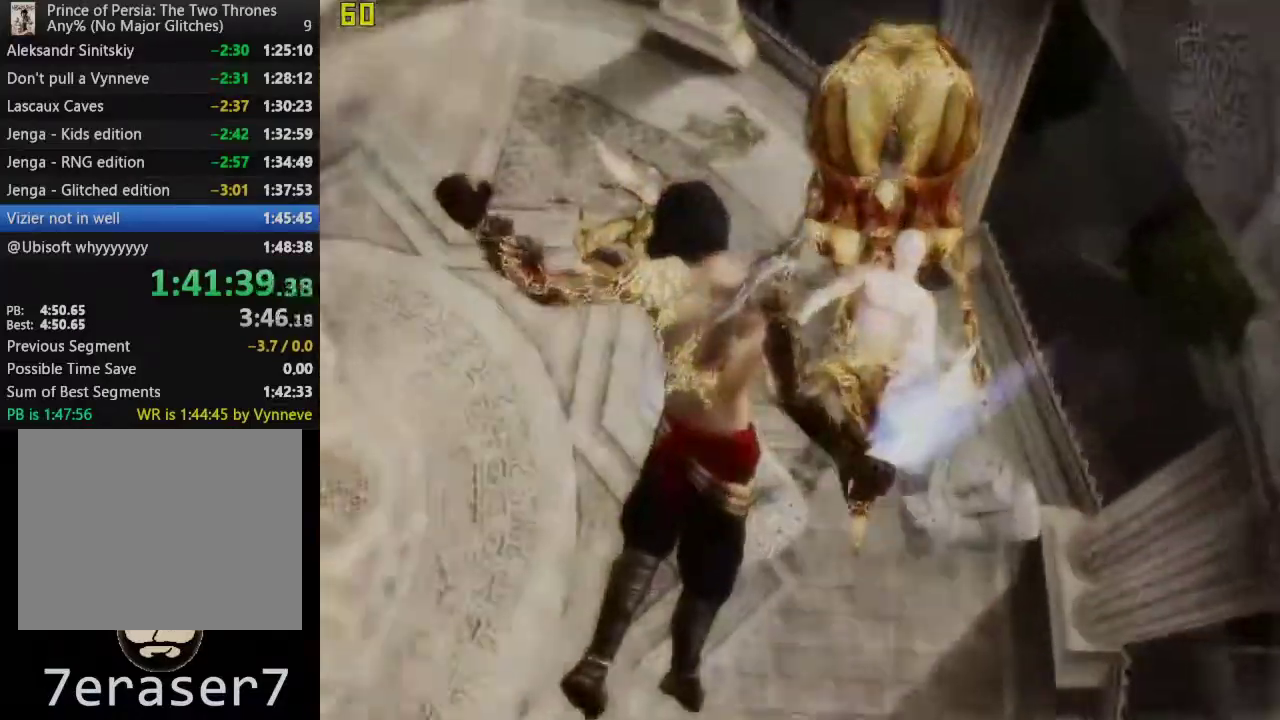
{"buttons": [], "left_stick": "center", "right_stick": "center", "events": [[83, "SQUARE", "up"]]}